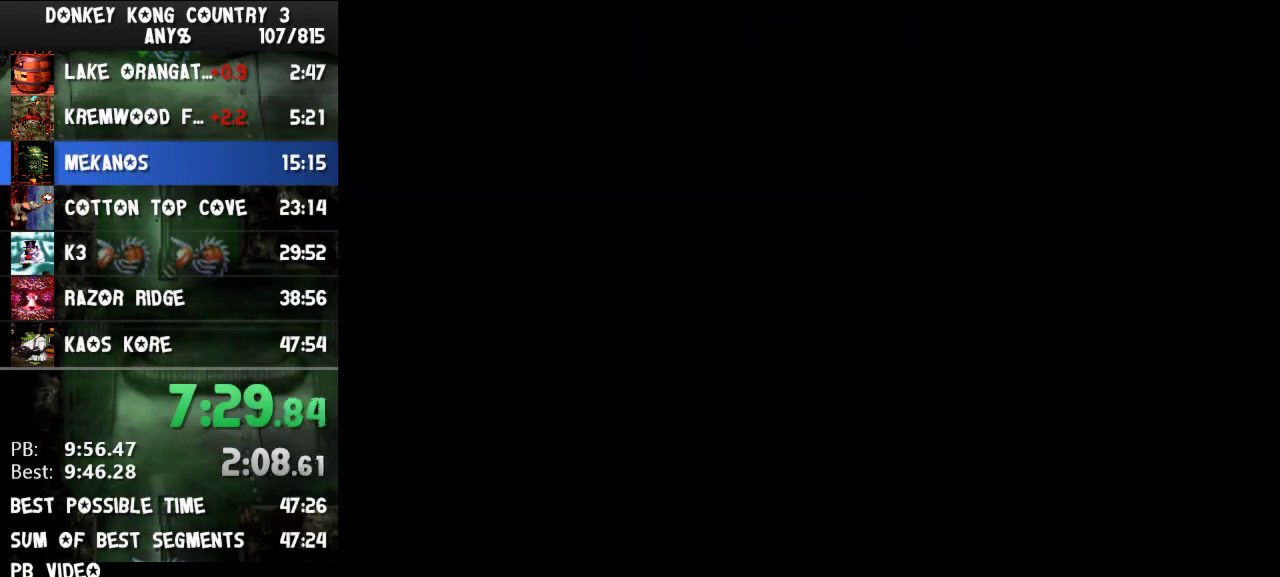
Gameplay with a controller (Nintendo layout); each line is a JSON object with the inputs held at the frame after it. "events" lists button and stick changes between this image and that frame as [ms after this image, input, new state], when the widget could be followed in between. Not read: L3 R3.
{"buttons": [], "events": []}
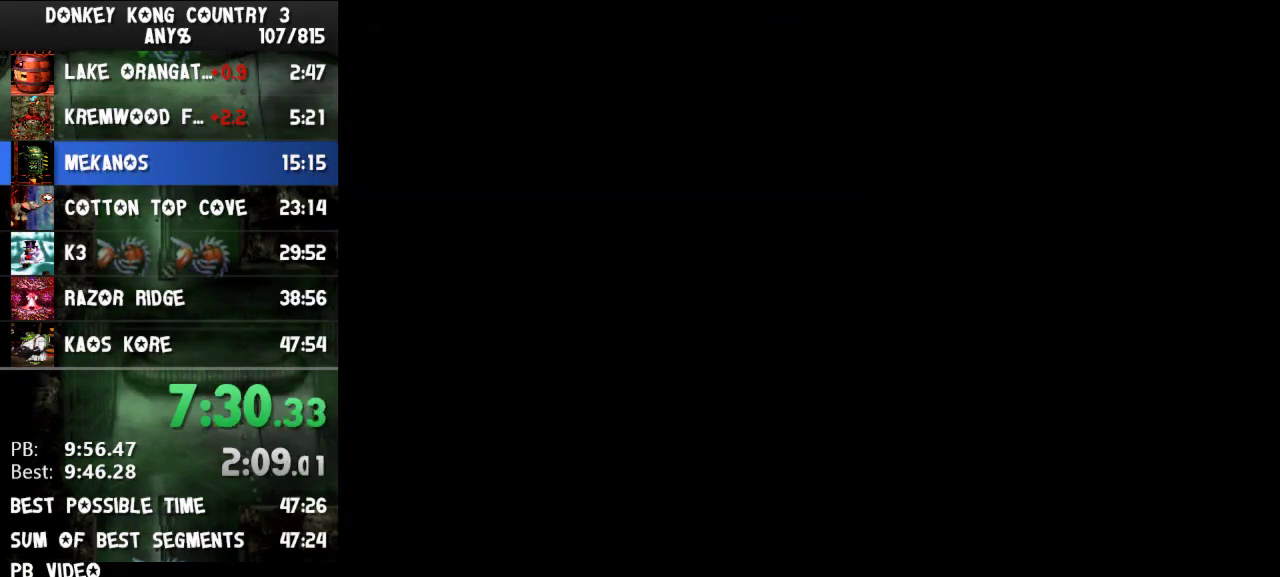
{"buttons": [], "events": []}
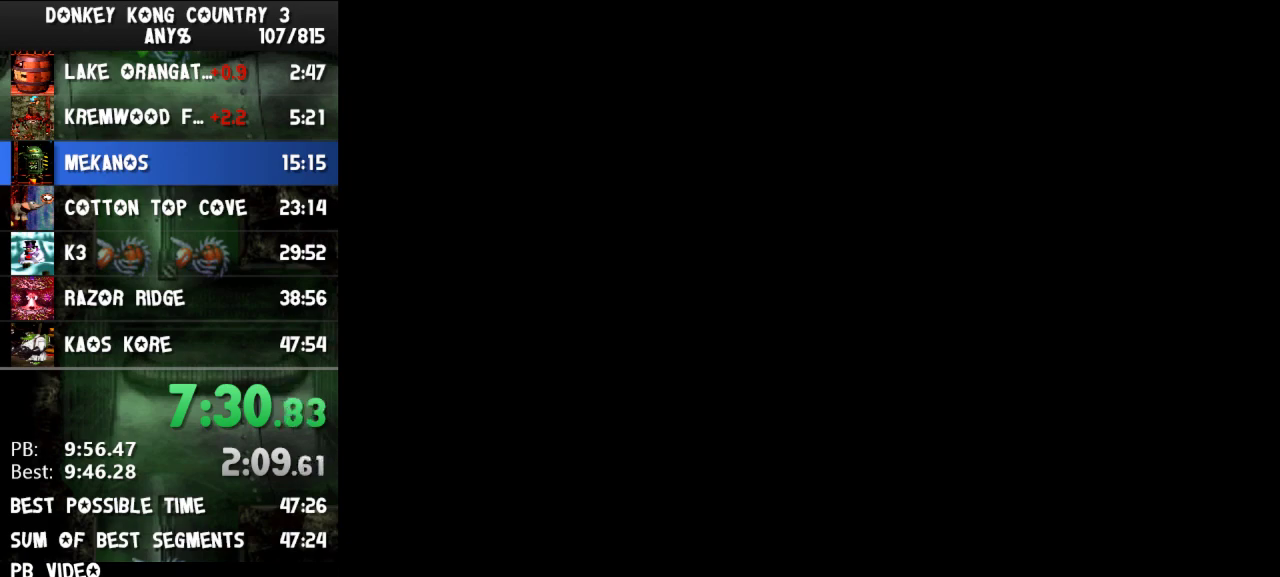
{"buttons": [], "events": []}
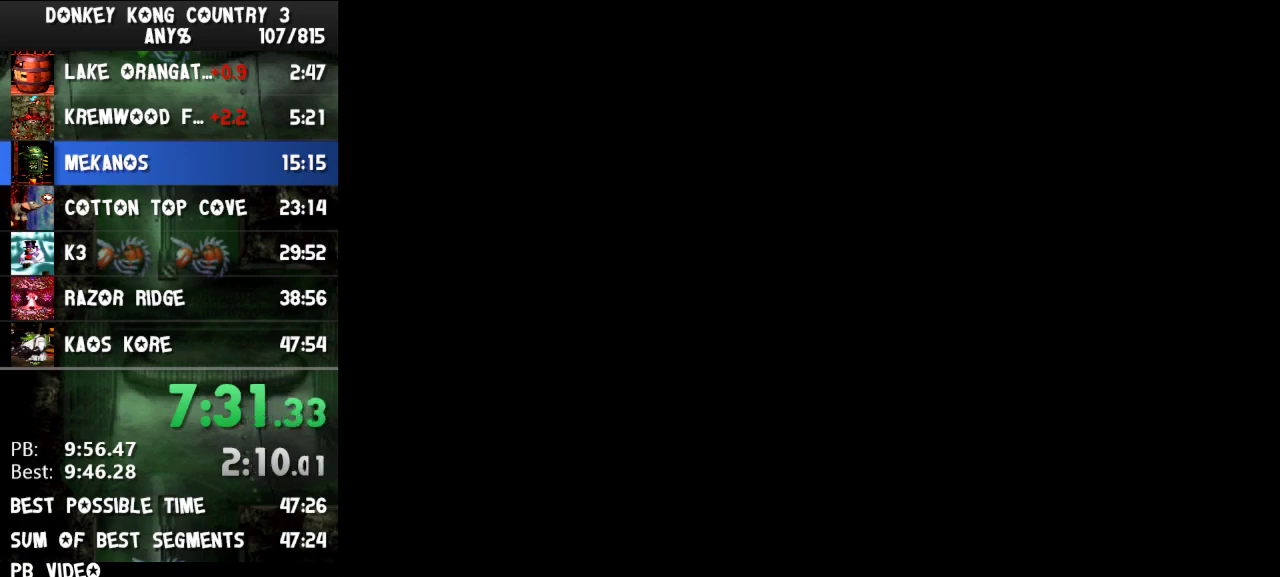
{"buttons": ["Y", "DPAD_LEFT"], "events": [[467, "DPAD_LEFT", "down"], [467, "Y", "down"]]}
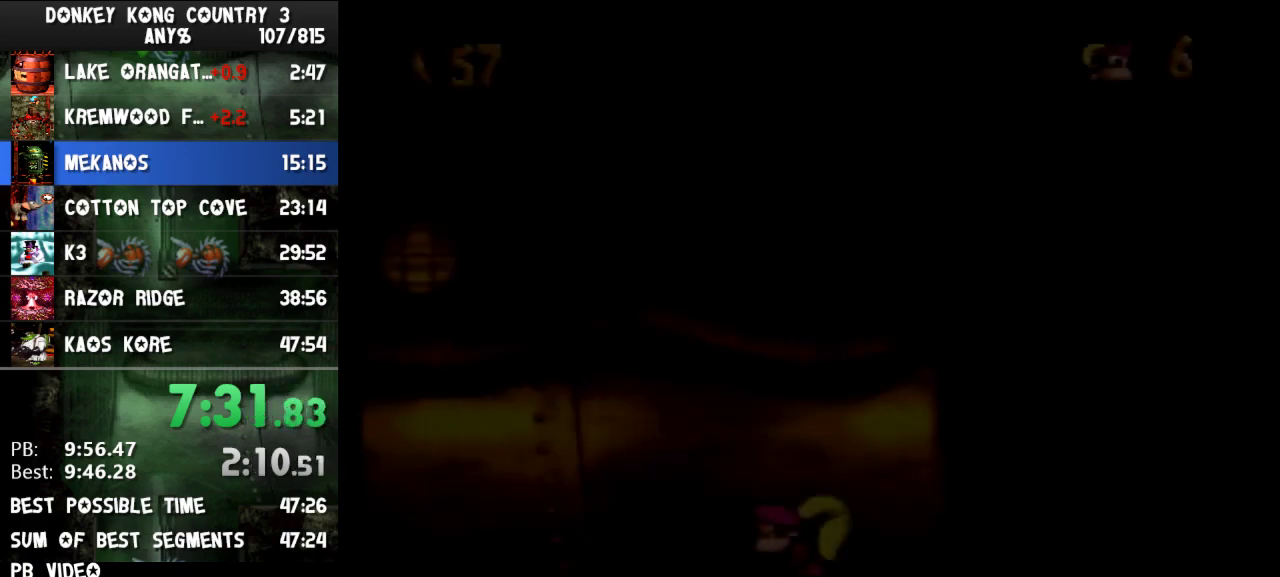
{"buttons": ["Y", "DPAD_LEFT"], "events": []}
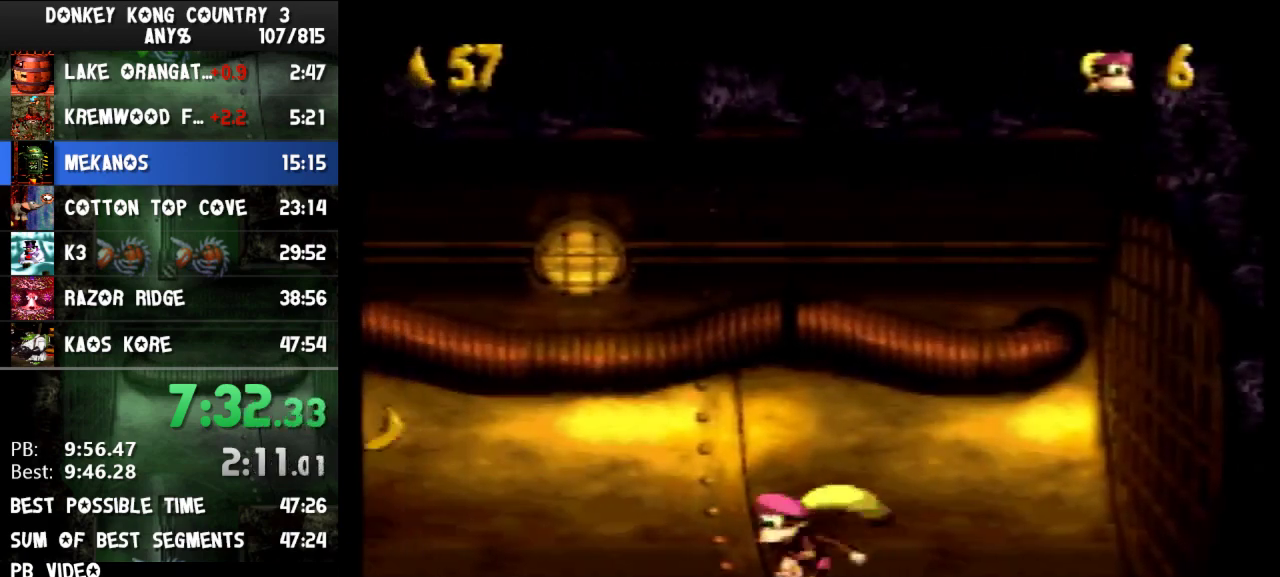
{"buttons": ["Y", "DPAD_LEFT"], "events": []}
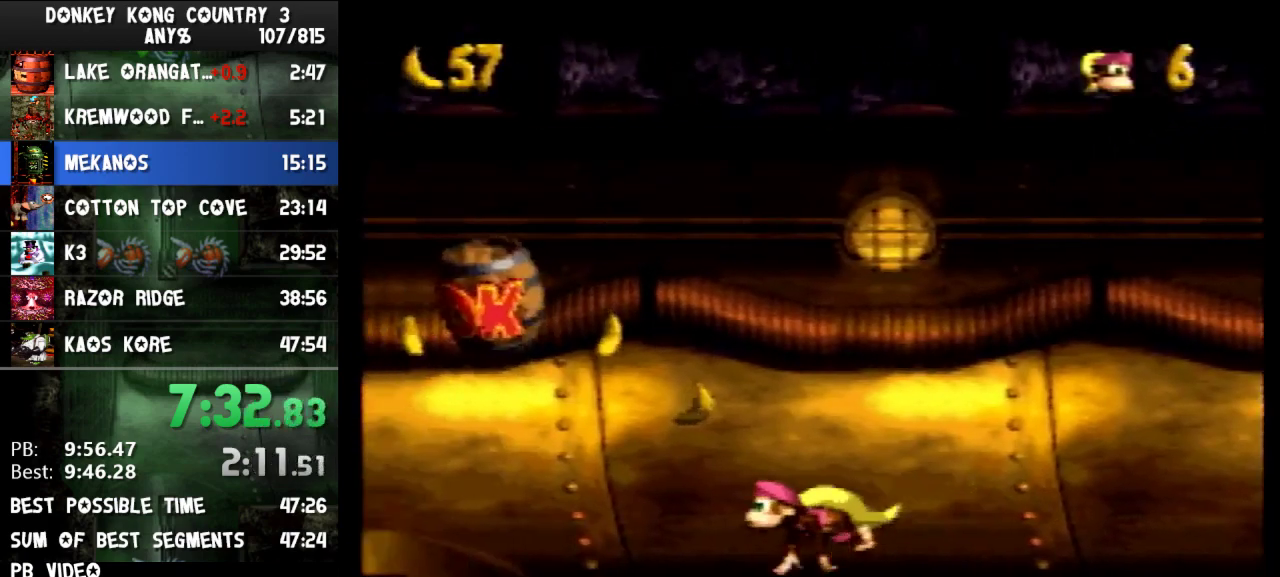
{"buttons": ["Y"], "events": [[500, "DPAD_LEFT", "up"]]}
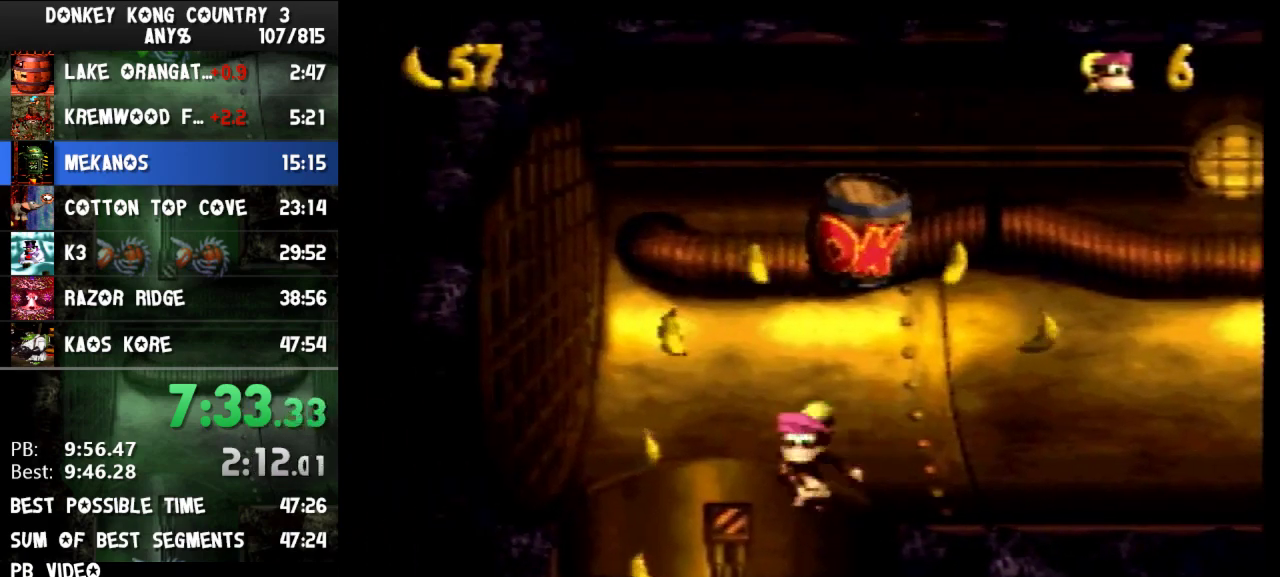
{"buttons": ["B", "DPAD_DOWN"], "events": [[33, "Y", "up"], [400, "DPAD_DOWN", "down"], [467, "B", "down"]]}
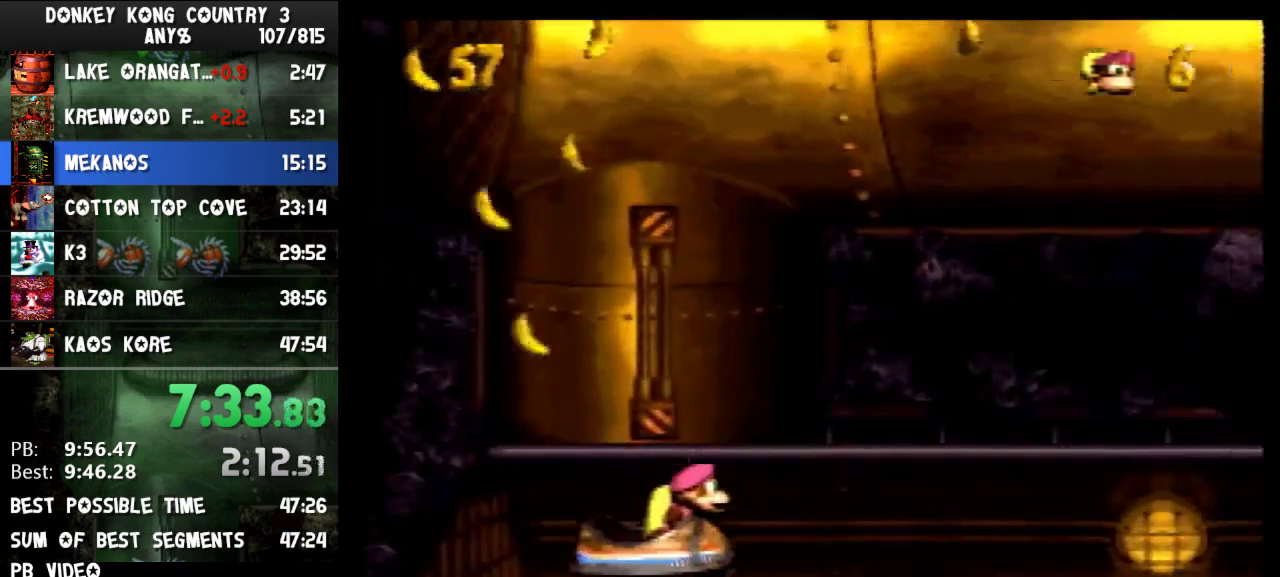
{"buttons": [], "events": [[33, "B", "up"], [133, "DPAD_DOWN", "up"]]}
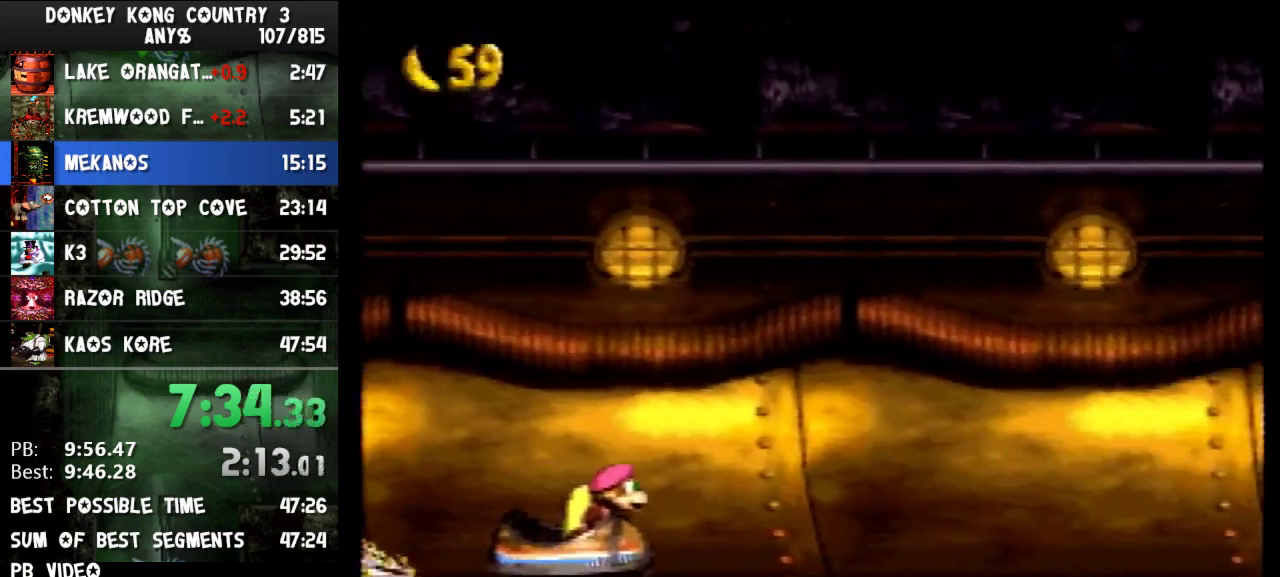
{"buttons": [], "events": []}
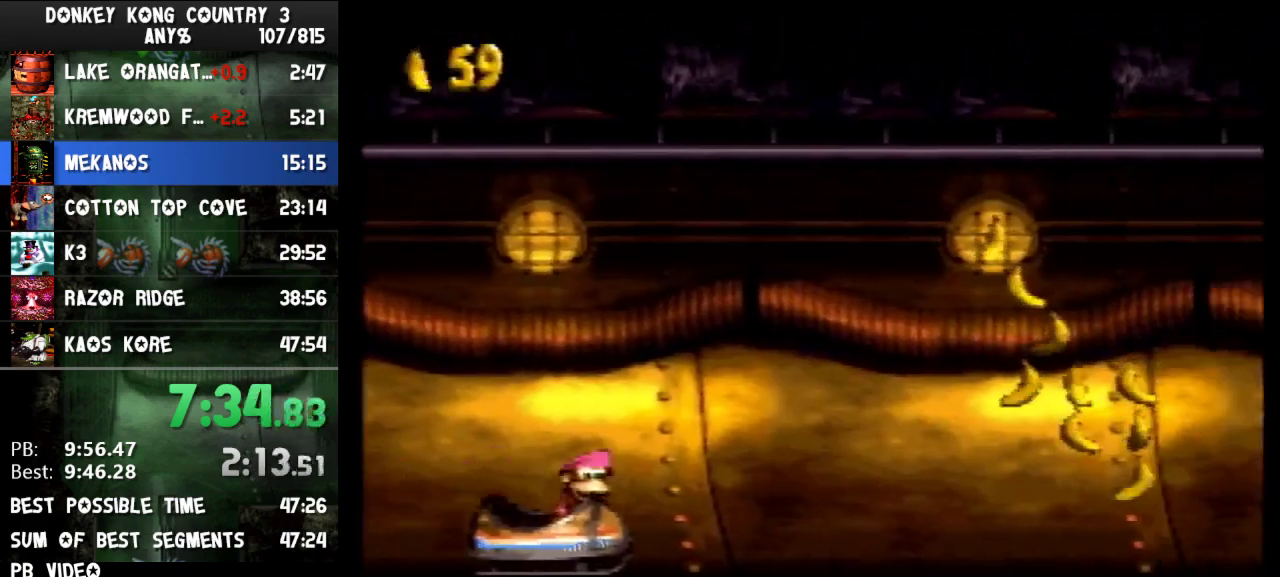
{"buttons": [], "events": []}
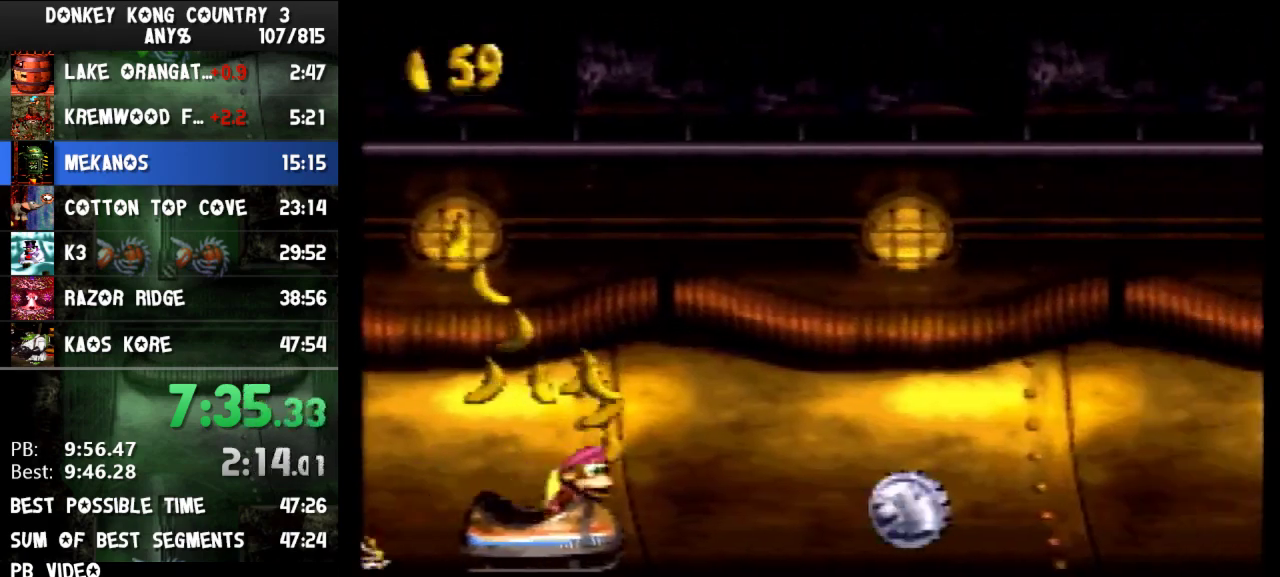
{"buttons": [], "events": []}
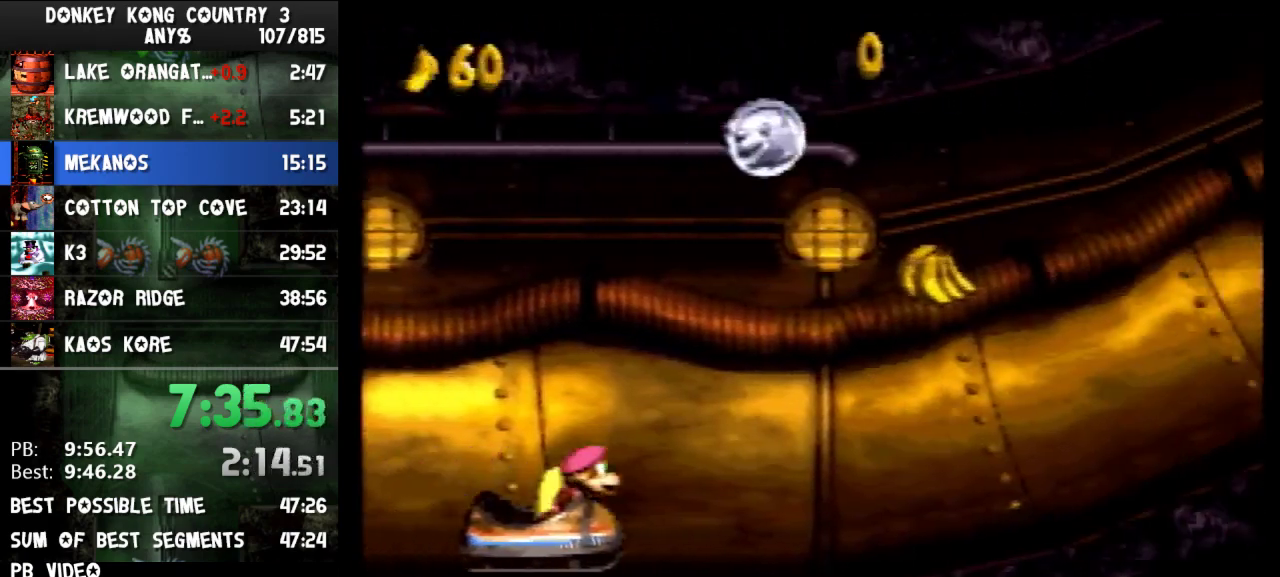
{"buttons": ["B"], "events": [[167, "B", "down"]]}
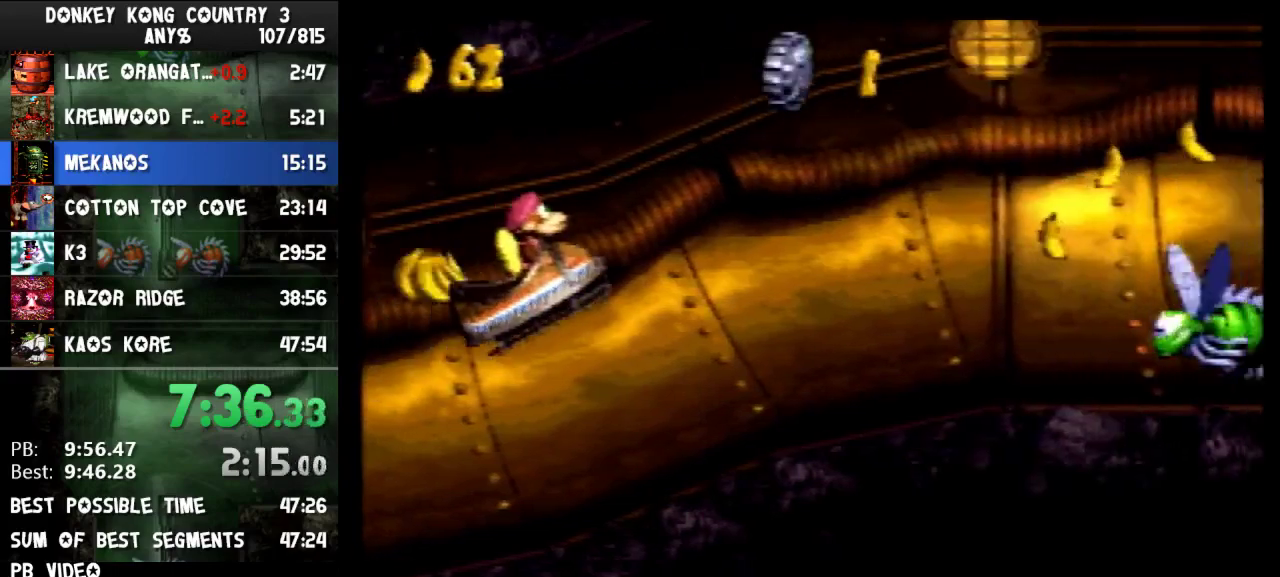
{"buttons": ["B"], "events": [[167, "B", "up"], [433, "B", "down"]]}
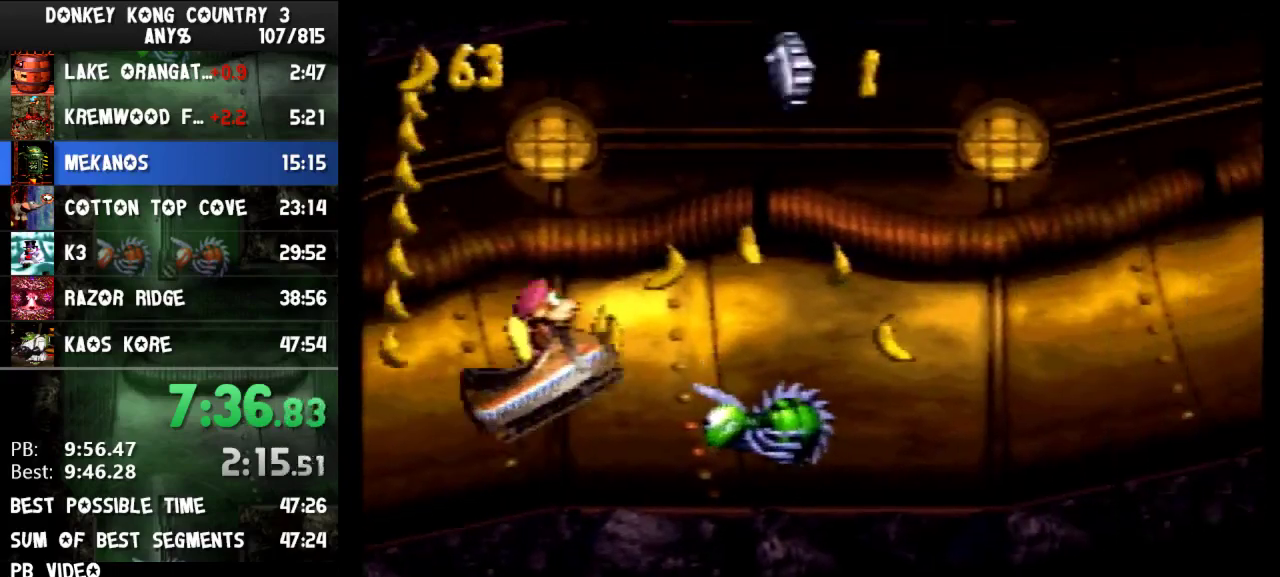
{"buttons": [], "events": [[333, "B", "up"]]}
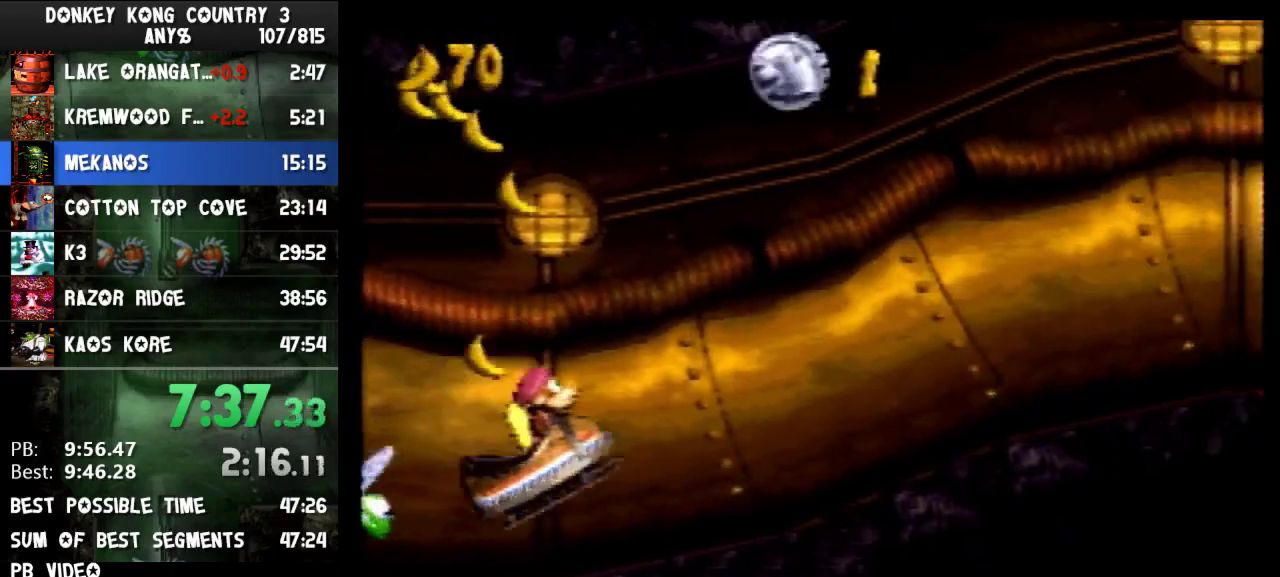
{"buttons": [], "events": [[67, "B", "down"], [500, "B", "up"]]}
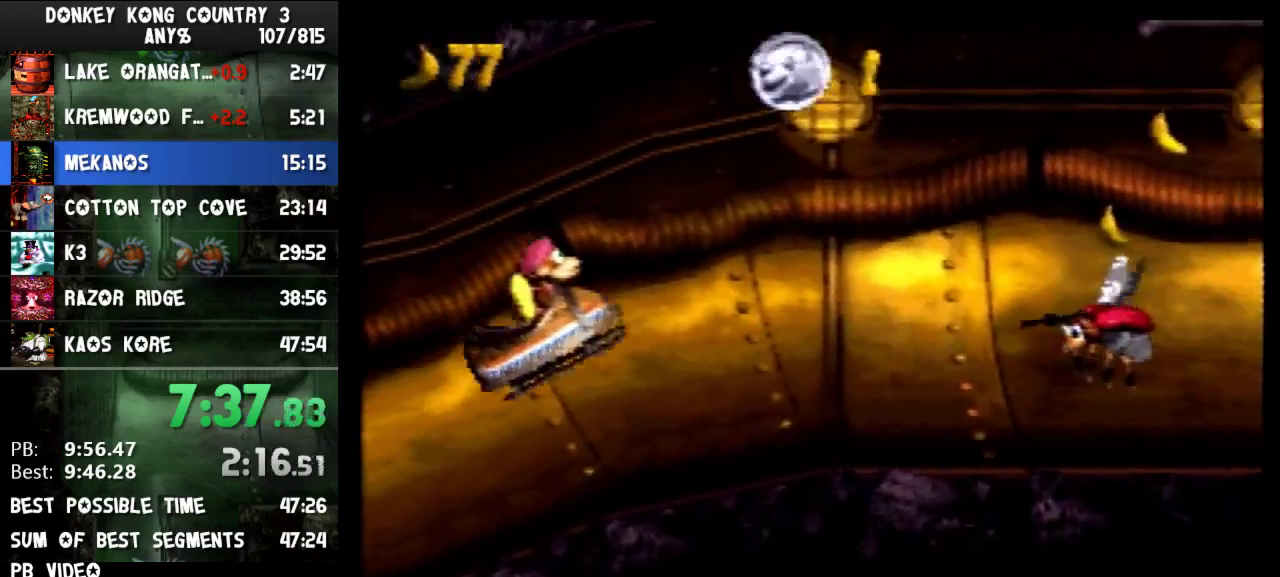
{"buttons": [], "events": [[200, "B", "down"], [400, "B", "up"]]}
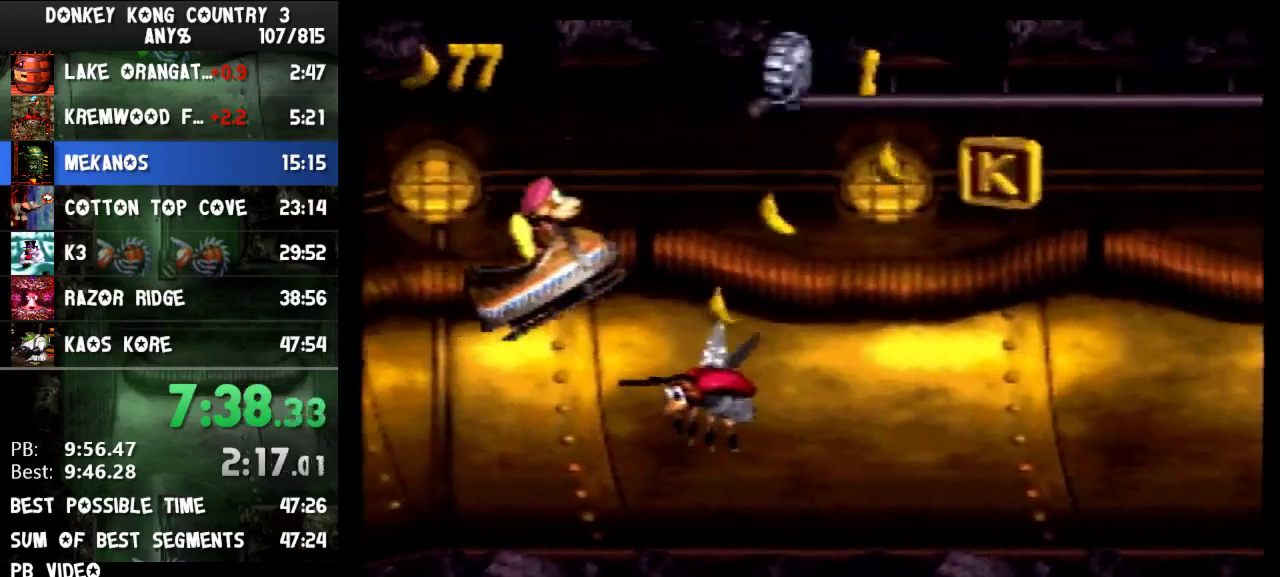
{"buttons": [], "events": []}
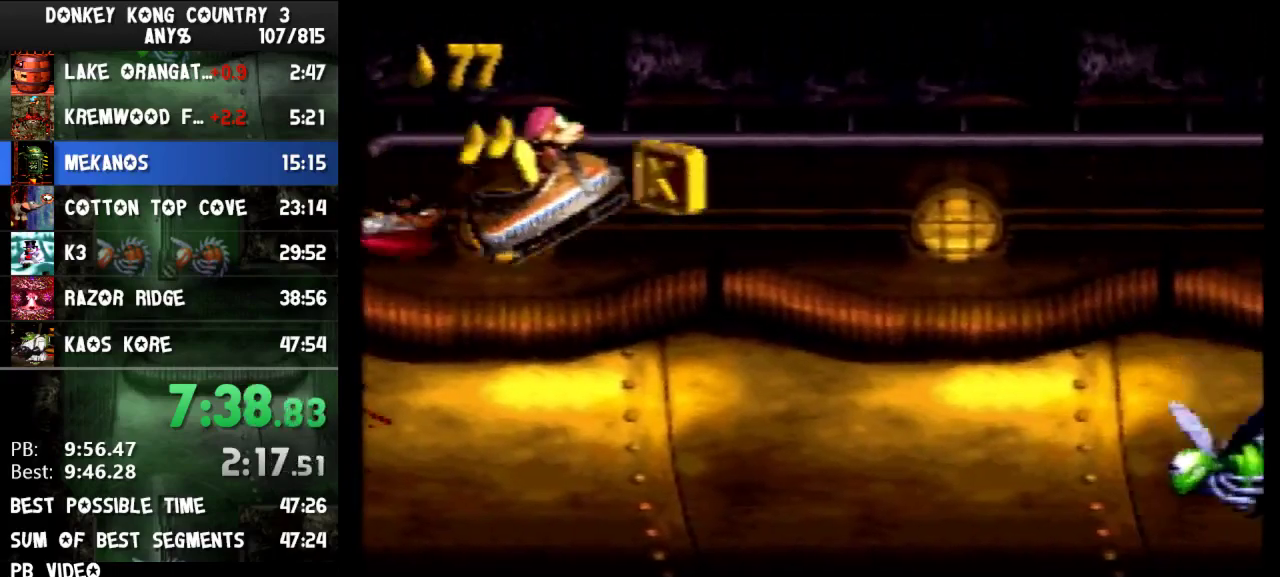
{"buttons": ["B"], "events": [[33, "B", "down"], [33, "DPAD_DOWN", "down"], [100, "B", "up"], [167, "DPAD_DOWN", "up"], [467, "B", "down"]]}
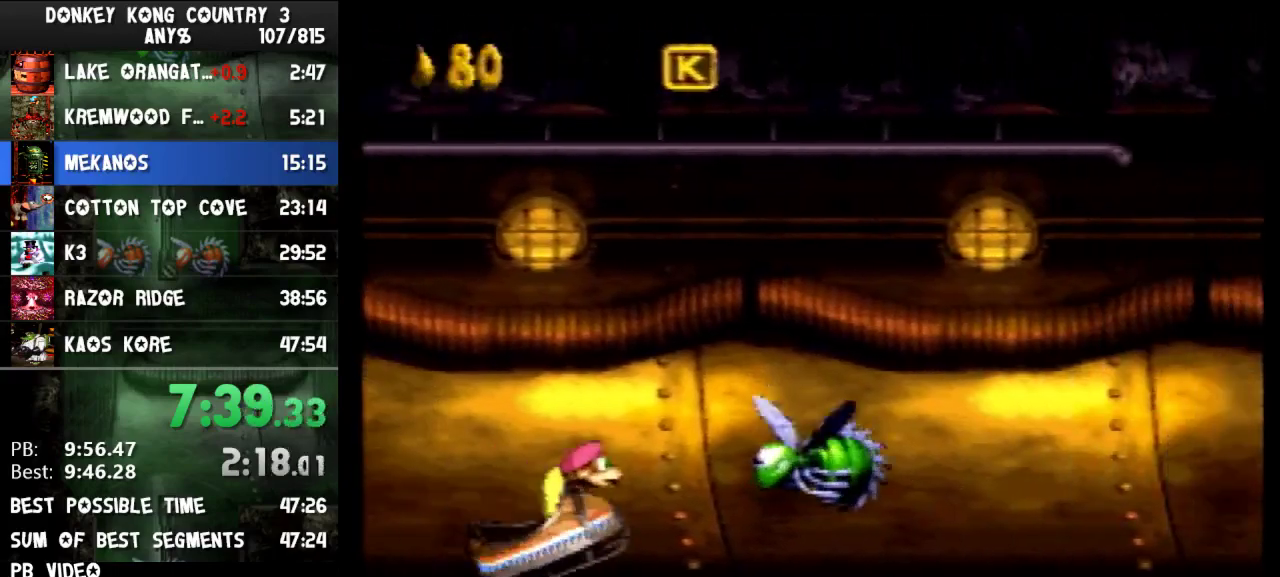
{"buttons": [], "events": [[367, "B", "up"]]}
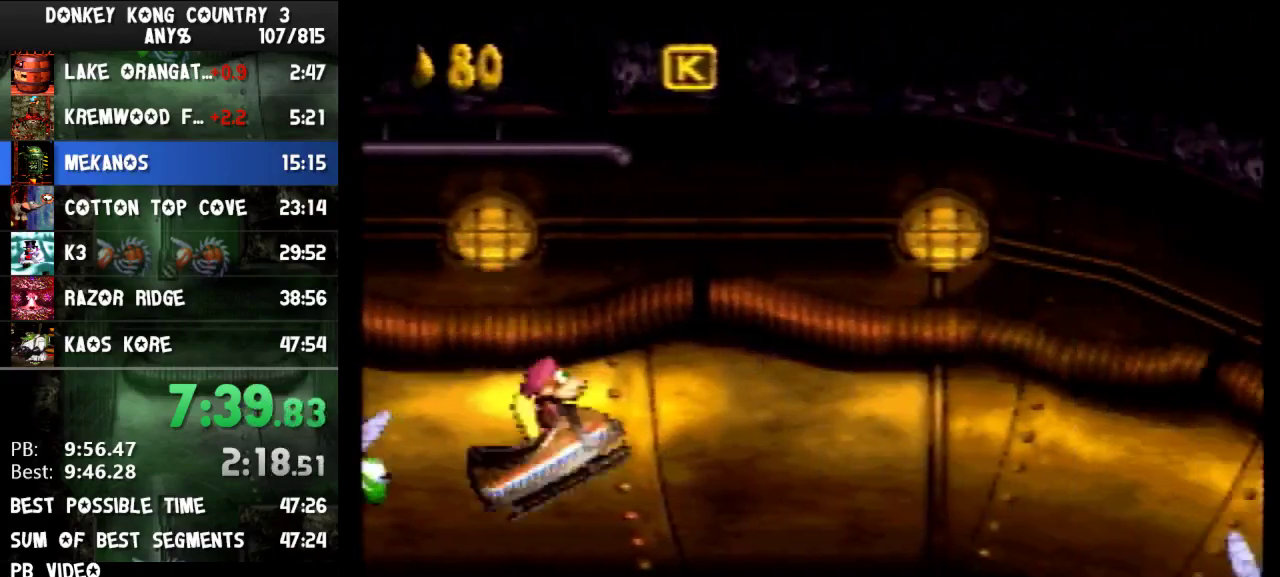
{"buttons": ["B"], "events": [[467, "B", "down"]]}
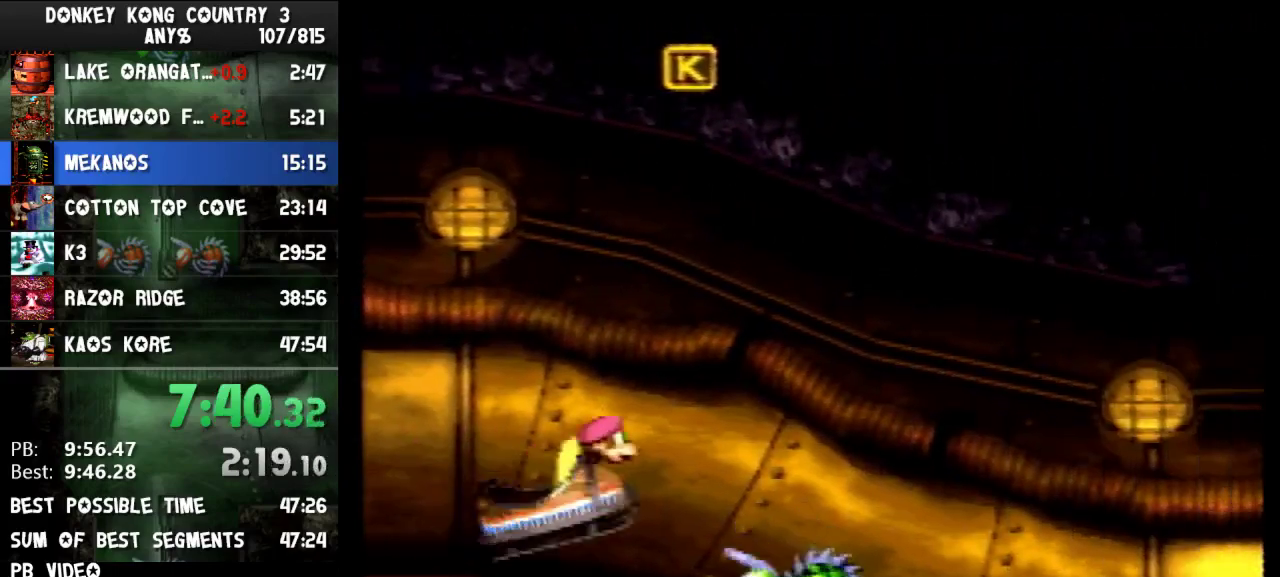
{"buttons": [], "events": [[100, "B", "up"]]}
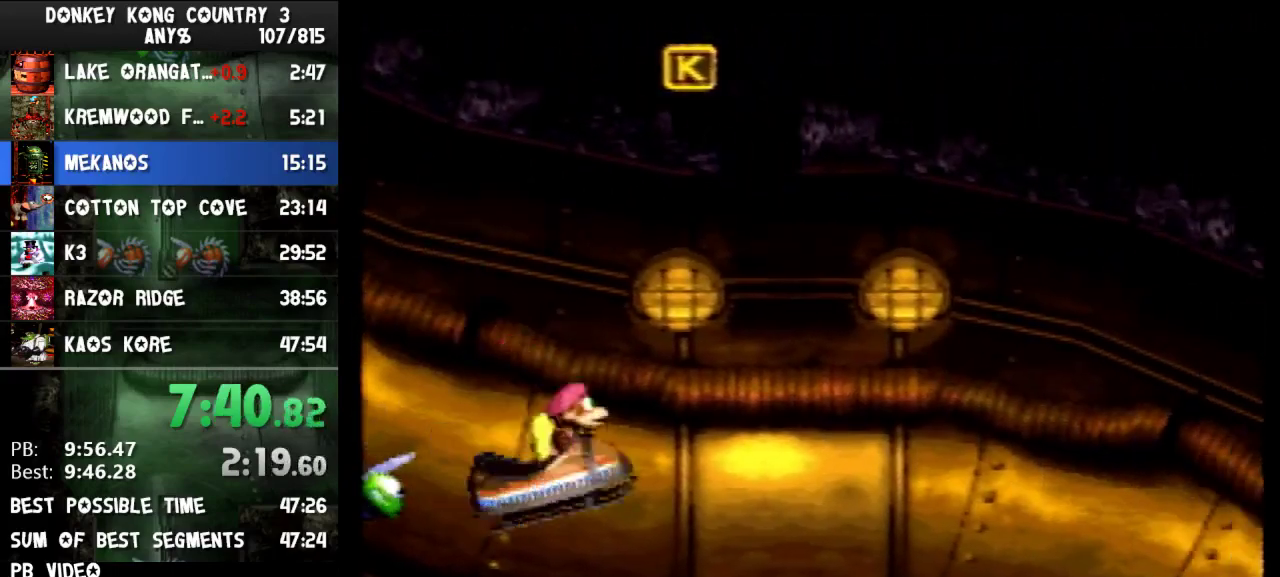
{"buttons": ["B"], "events": [[367, "B", "down"]]}
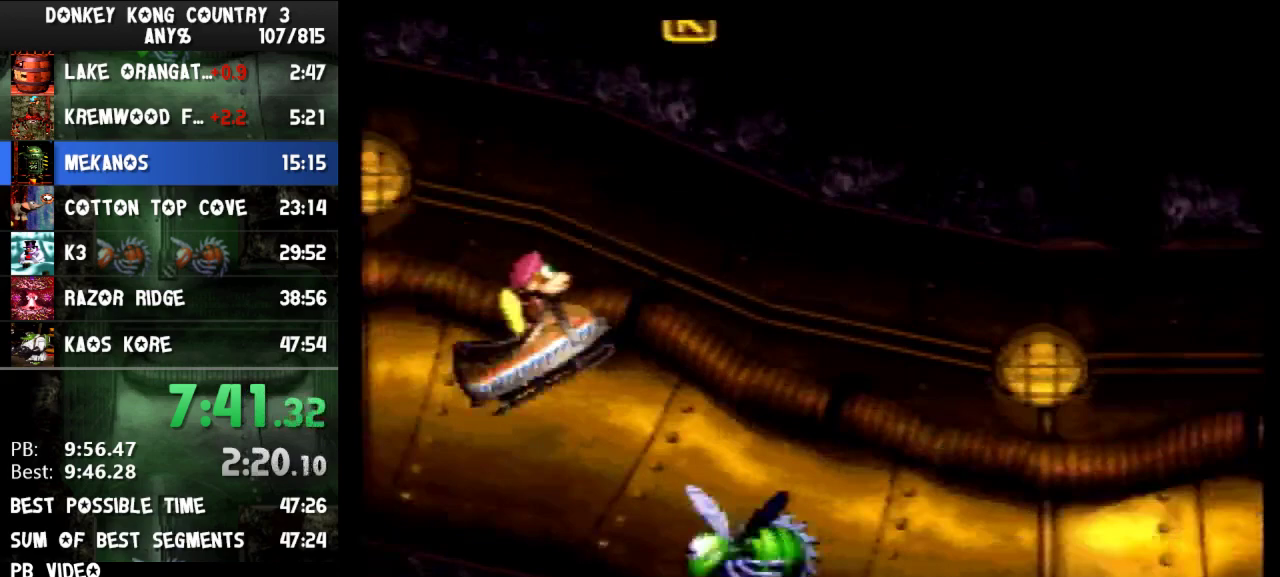
{"buttons": [], "events": [[67, "B", "up"]]}
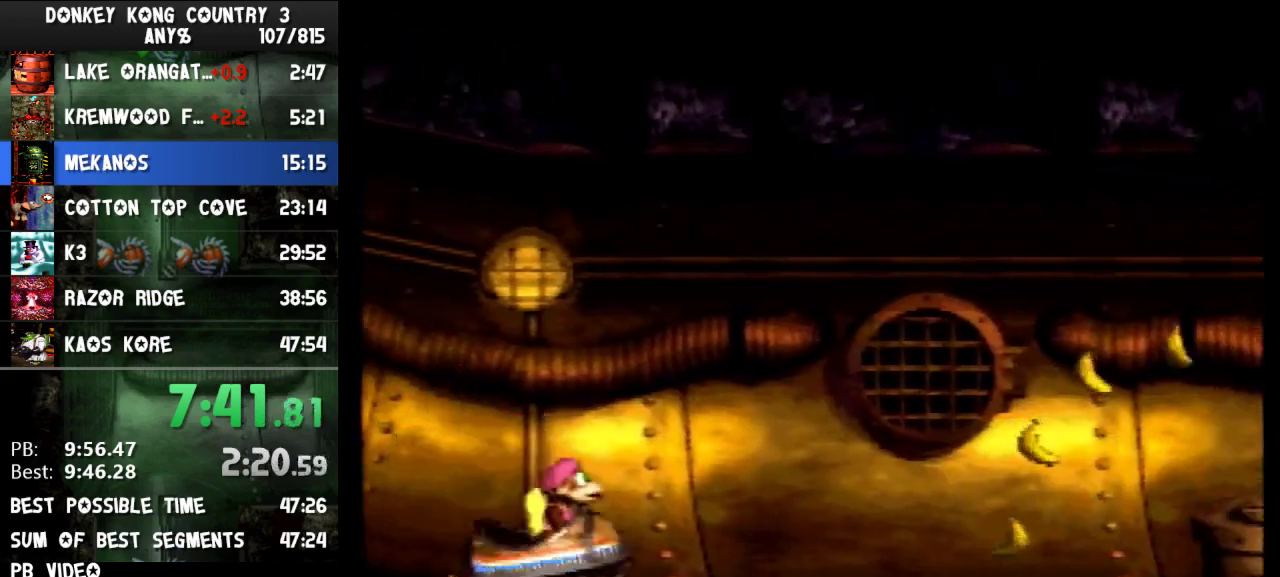
{"buttons": ["B"], "events": [[333, "B", "down"]]}
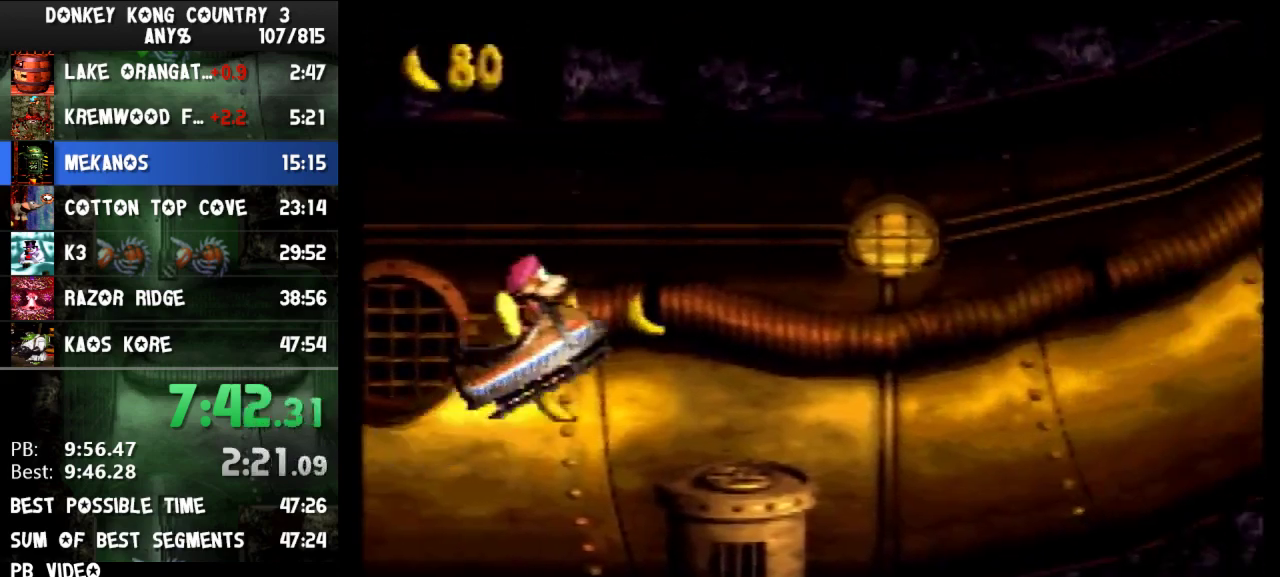
{"buttons": ["B"], "events": [[233, "B", "up"], [500, "B", "down"]]}
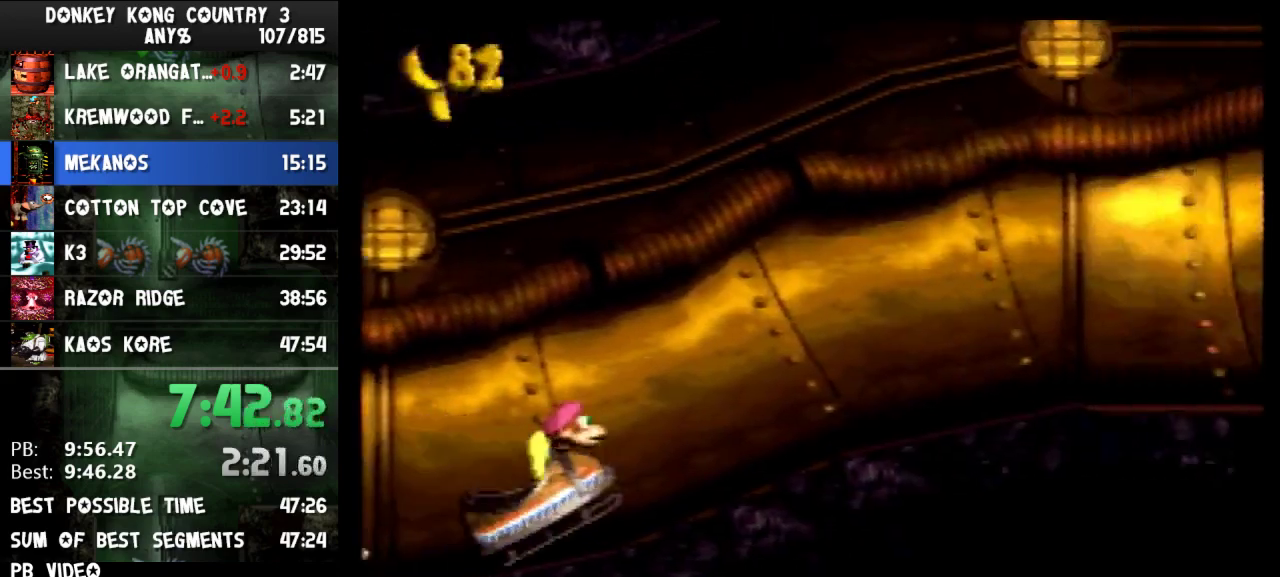
{"buttons": [], "events": [[267, "B", "up"]]}